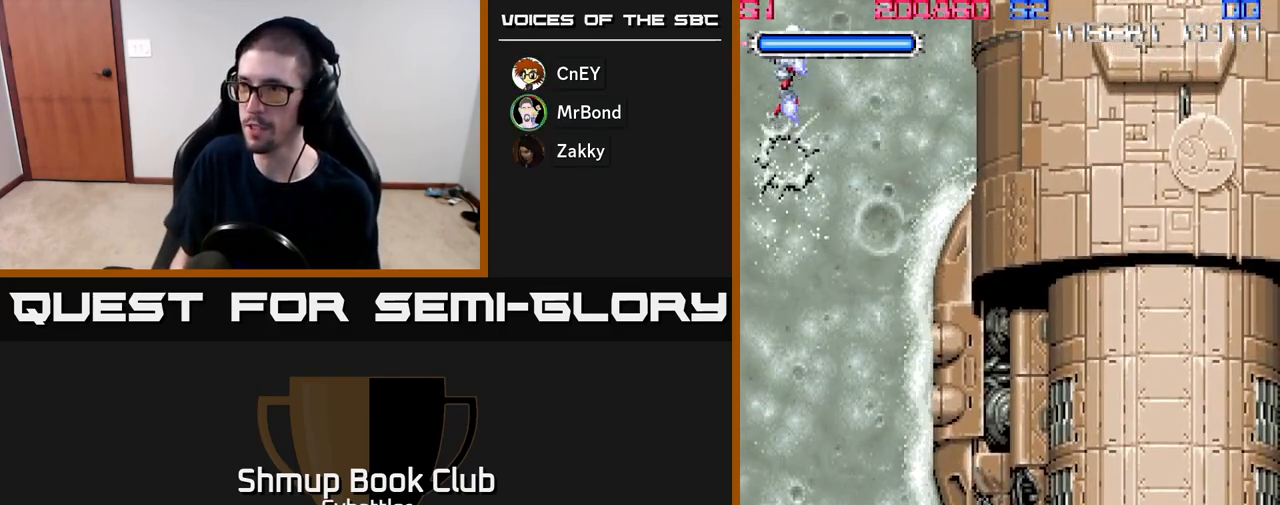
Gameplay with a controller (Xbox layout); each line is a JSON object with the inputs held at the frame after it. "events" lists button and stick changes between this image and that frame as [ms after this image, input, new state], when the widget could be followed in between. Not read: left_stick.
{"buttons": ["DPAD_DOWN", "DPAD_RIGHT"], "right_stick": "center", "events": [[67, "DPAD_LEFT", "down"], [200, "DPAD_LEFT", "up"], [300, "DPAD_RIGHT", "down"], [467, "DPAD_DOWN", "down"]]}
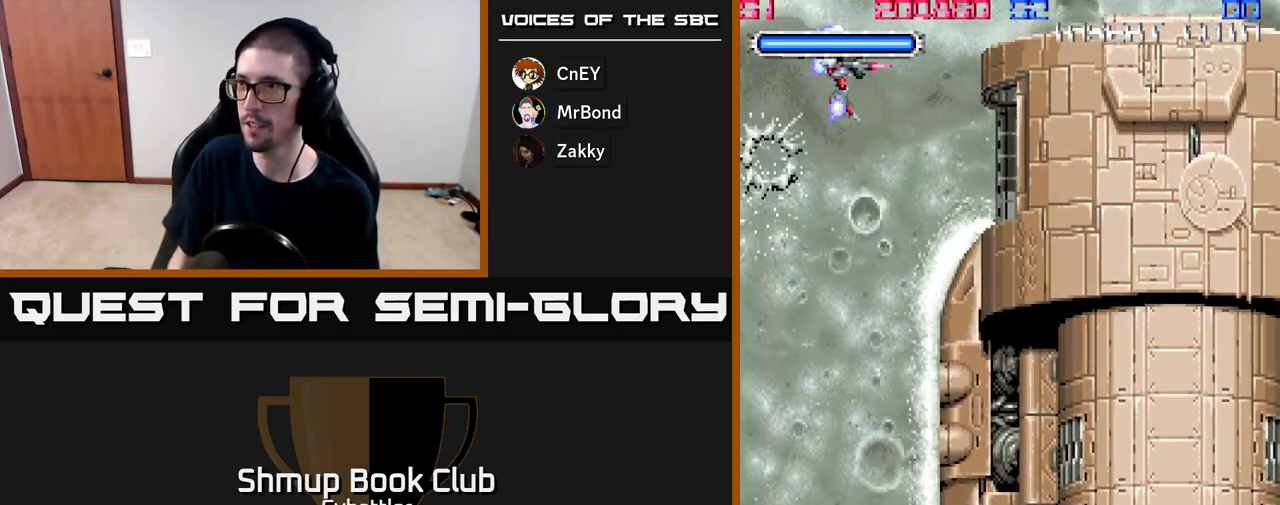
{"buttons": ["DPAD_LEFT"], "right_stick": "center", "events": [[133, "X", "down"], [233, "DPAD_RIGHT", "up"], [233, "X", "up"], [283, "DPAD_LEFT", "down"], [317, "DPAD_DOWN", "up"]]}
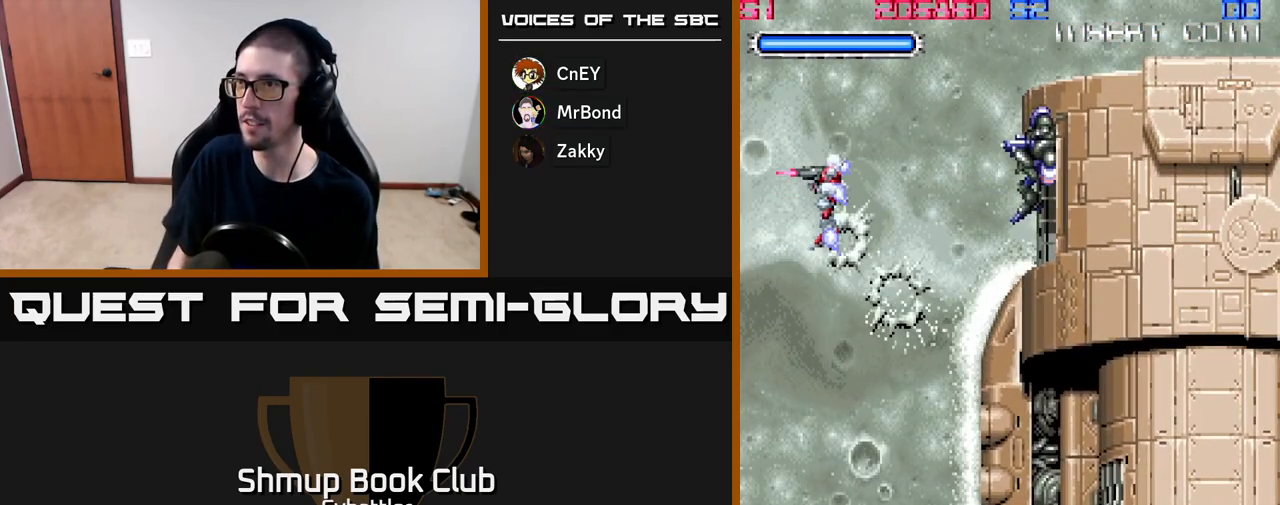
{"buttons": ["DPAD_RIGHT"], "right_stick": "center", "events": [[67, "DPAD_DOWN", "down"], [67, "DPAD_LEFT", "up"], [117, "DPAD_RIGHT", "down"], [267, "DPAD_DOWN", "up"], [367, "DPAD_RIGHT", "up"], [483, "DPAD_RIGHT", "down"]]}
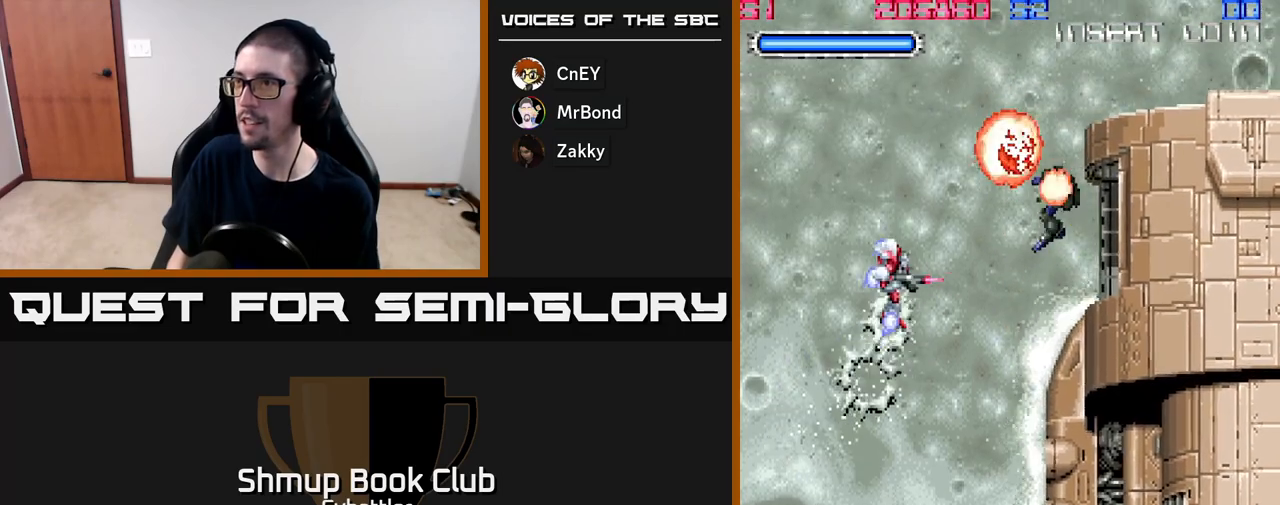
{"buttons": ["A"], "right_stick": "center", "events": [[200, "X", "down"], [217, "DPAD_RIGHT", "up"], [333, "X", "up"], [433, "A", "down"]]}
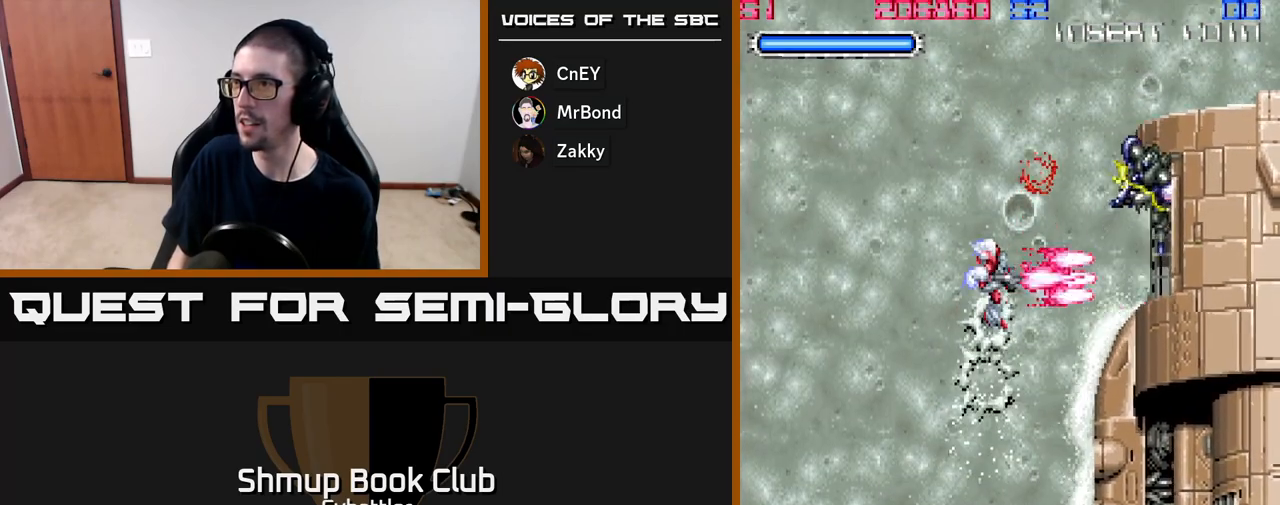
{"buttons": [], "right_stick": "center", "events": [[50, "DPAD_RIGHT", "down"], [283, "DPAD_RIGHT", "up"], [283, "DPAD_UP", "down"], [417, "DPAD_RIGHT", "down"], [417, "DPAD_UP", "up"], [450, "A", "up"], [467, "DPAD_RIGHT", "up"]]}
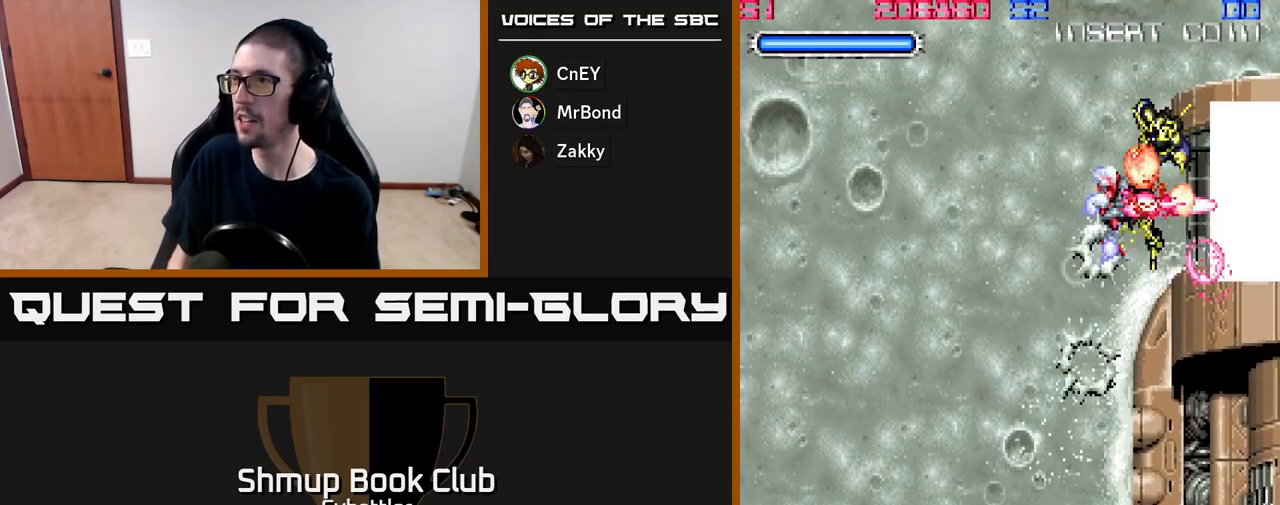
{"buttons": ["X", "DPAD_RIGHT"], "right_stick": "center", "events": [[17, "DPAD_LEFT", "down"], [233, "DPAD_UP", "down"], [283, "DPAD_LEFT", "up"], [317, "DPAD_RIGHT", "down"], [467, "X", "down"], [483, "DPAD_UP", "up"]]}
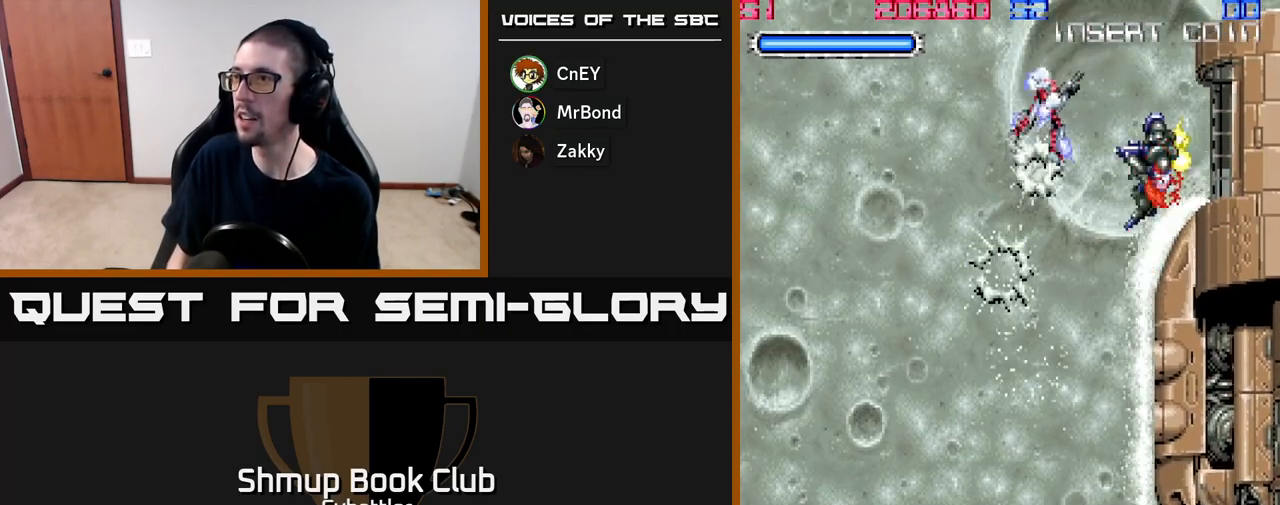
{"buttons": ["X"], "right_stick": "center", "events": [[50, "DPAD_RIGHT", "up"], [67, "X", "up"], [117, "X", "down"], [150, "DPAD_RIGHT", "down"], [183, "X", "up"], [250, "X", "down"], [317, "X", "up"], [333, "DPAD_RIGHT", "up"], [367, "X", "down"], [450, "X", "up"], [500, "X", "down"]]}
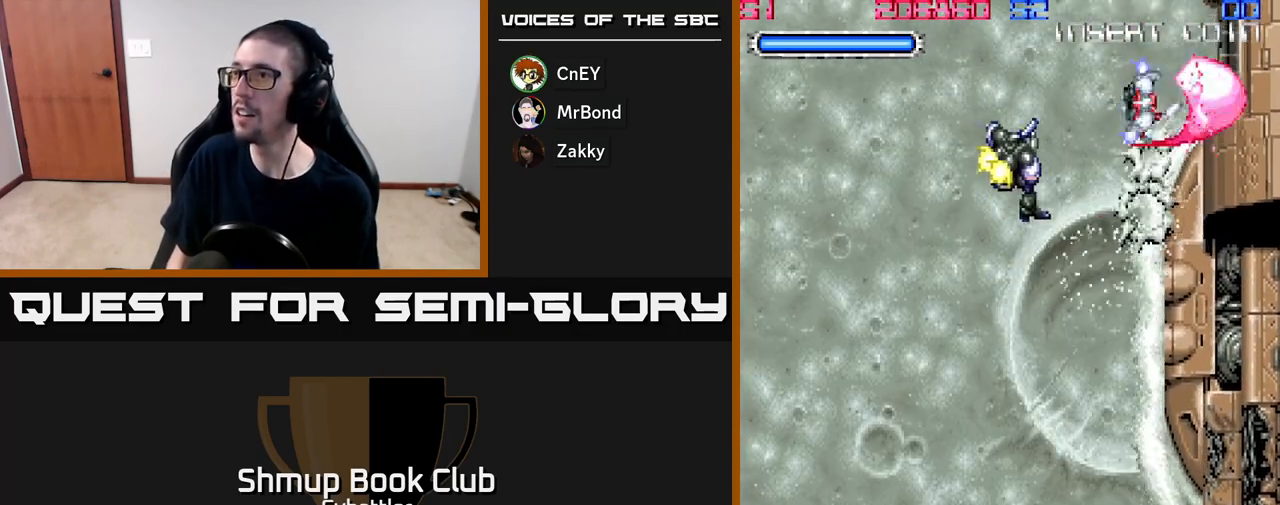
{"buttons": ["DPAD_DOWN", "DPAD_LEFT"], "right_stick": "center", "events": [[83, "X", "up"], [117, "DPAD_LEFT", "down"], [150, "X", "down"], [217, "X", "up"], [283, "X", "down"], [350, "X", "up"], [367, "DPAD_DOWN", "down"], [400, "X", "down"], [483, "X", "up"]]}
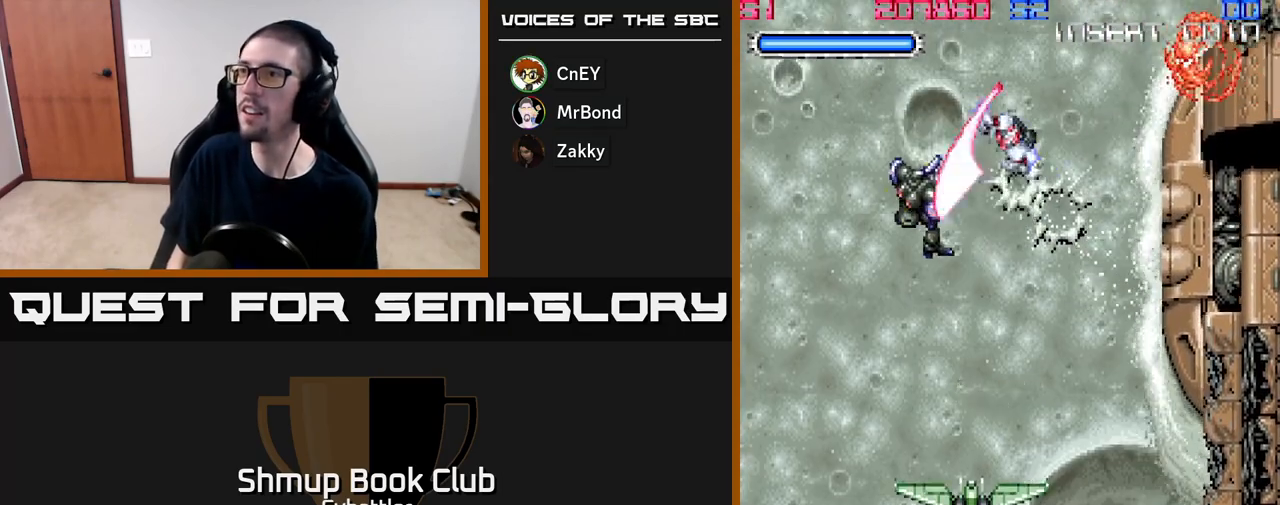
{"buttons": ["DPAD_LEFT"], "right_stick": "center", "events": [[17, "DPAD_LEFT", "up"], [183, "X", "down"], [283, "X", "up"], [317, "DPAD_DOWN", "up"], [350, "X", "down"], [417, "DPAD_LEFT", "down"], [417, "X", "up"]]}
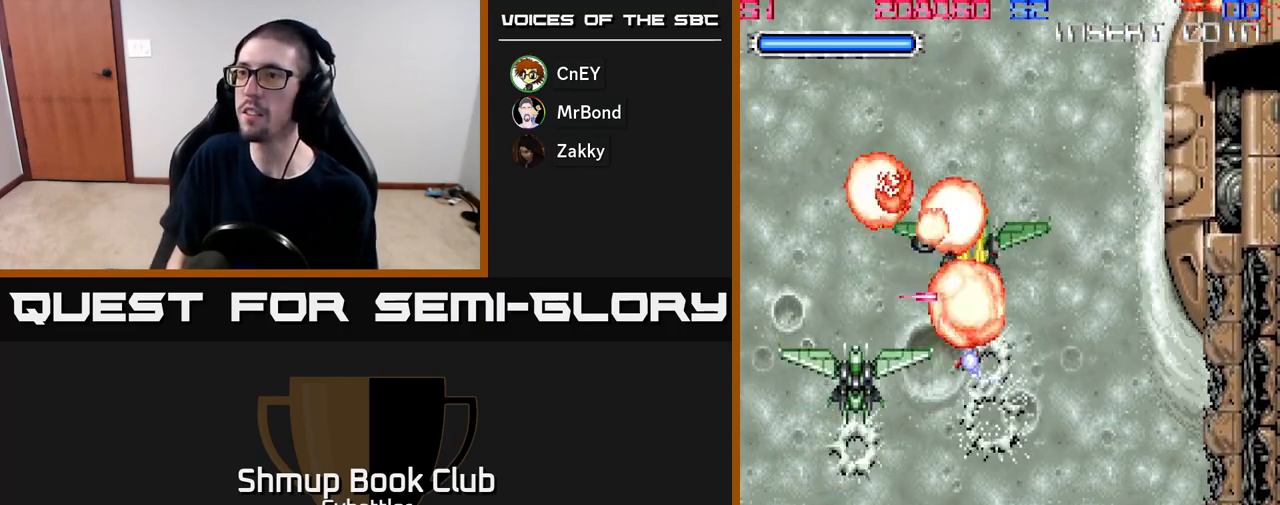
{"buttons": ["DPAD_UP"], "right_stick": "center", "events": [[50, "DPAD_LEFT", "up"], [233, "DPAD_LEFT", "down"], [350, "DPAD_UP", "down"], [400, "DPAD_LEFT", "up"]]}
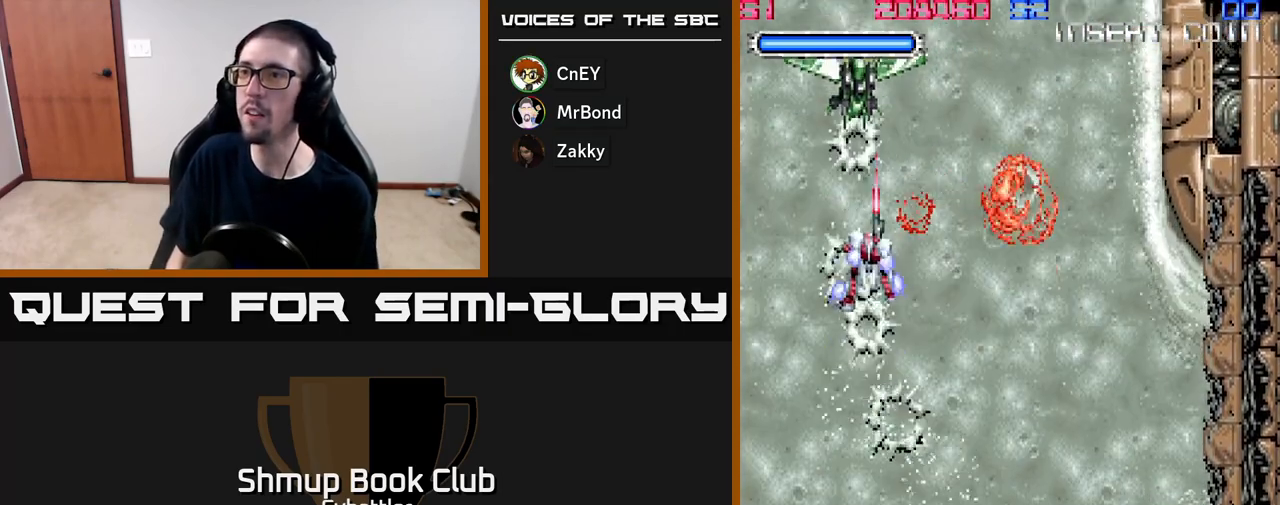
{"buttons": ["DPAD_DOWN"], "right_stick": "center", "events": [[83, "X", "down"], [183, "X", "up"], [267, "X", "down"], [283, "DPAD_UP", "up"], [317, "X", "up"], [333, "DPAD_DOWN", "down"]]}
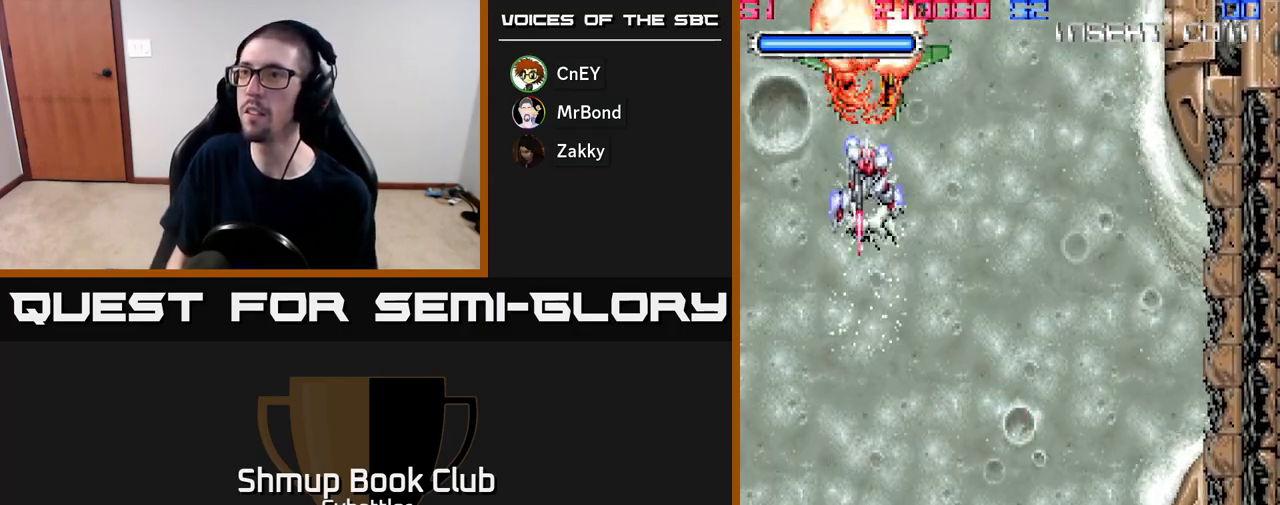
{"buttons": [], "right_stick": "center", "events": [[167, "DPAD_RIGHT", "down"], [183, "DPAD_DOWN", "up"], [300, "DPAD_DOWN", "down"], [317, "DPAD_RIGHT", "up"], [450, "DPAD_DOWN", "up"]]}
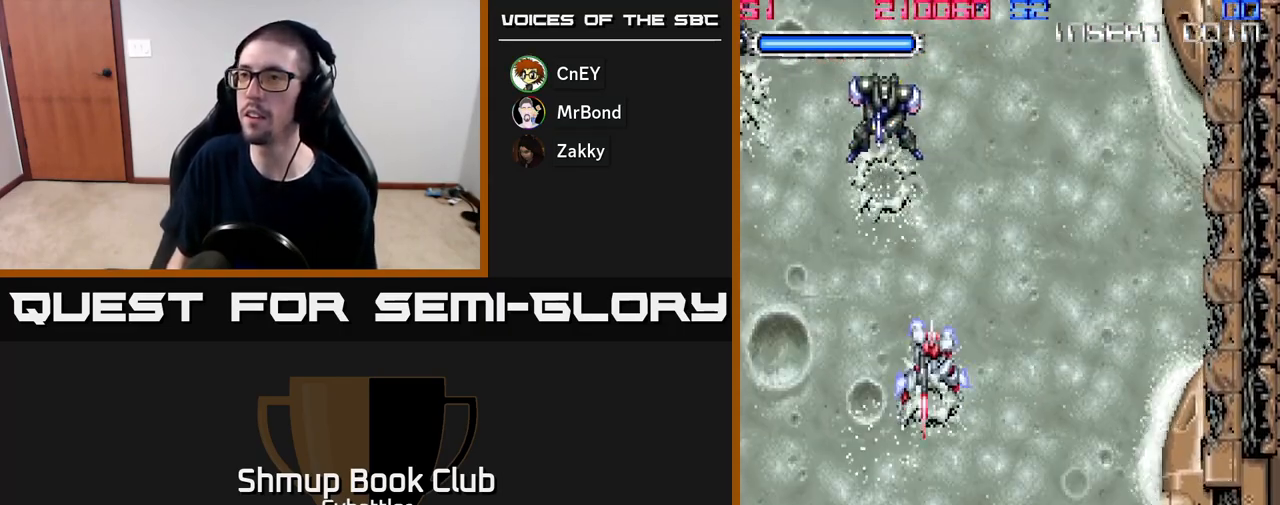
{"buttons": ["DPAD_UP"], "right_stick": "center", "events": [[350, "DPAD_LEFT", "down"], [433, "DPAD_UP", "down"], [483, "DPAD_LEFT", "up"]]}
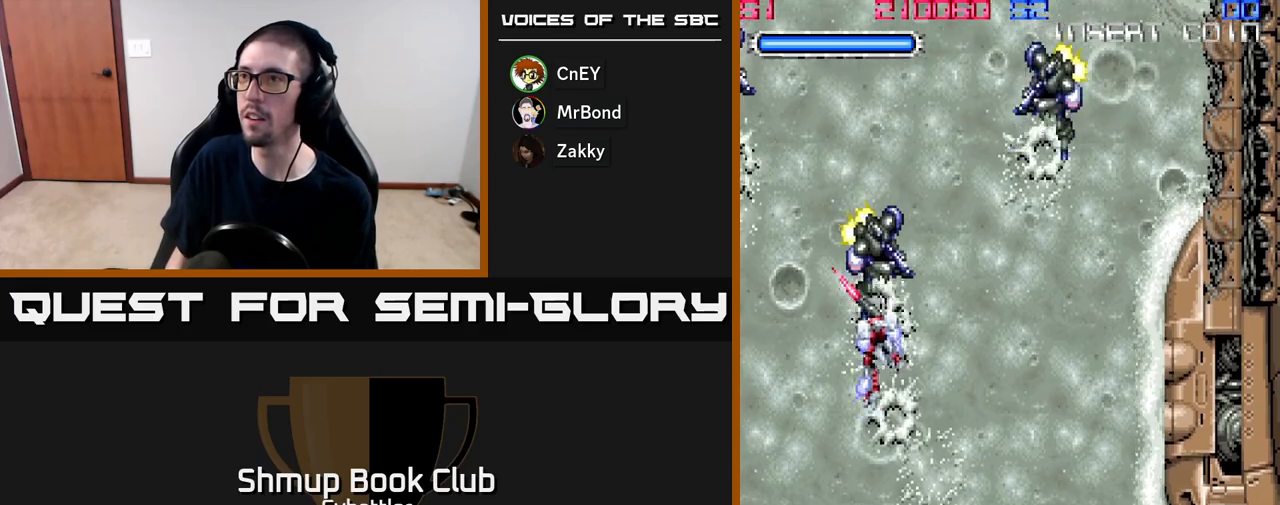
{"buttons": ["DPAD_UP", "DPAD_LEFT"], "right_stick": "center", "events": [[67, "DPAD_RIGHT", "down"], [250, "X", "down"], [333, "X", "up"], [383, "DPAD_UP", "up"], [400, "DPAD_RIGHT", "up"], [400, "DPAD_UP", "down"], [433, "DPAD_LEFT", "down"]]}
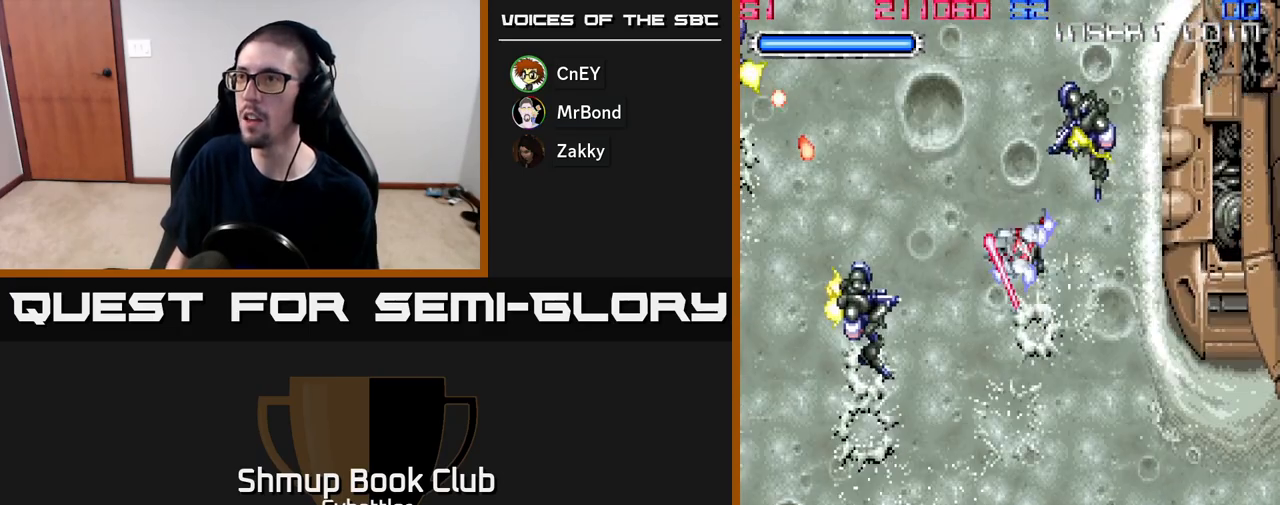
{"buttons": ["X", "DPAD_UP", "DPAD_LEFT"], "right_stick": "center", "events": [[333, "DPAD_UP", "up"], [400, "DPAD_UP", "down"], [433, "X", "down"]]}
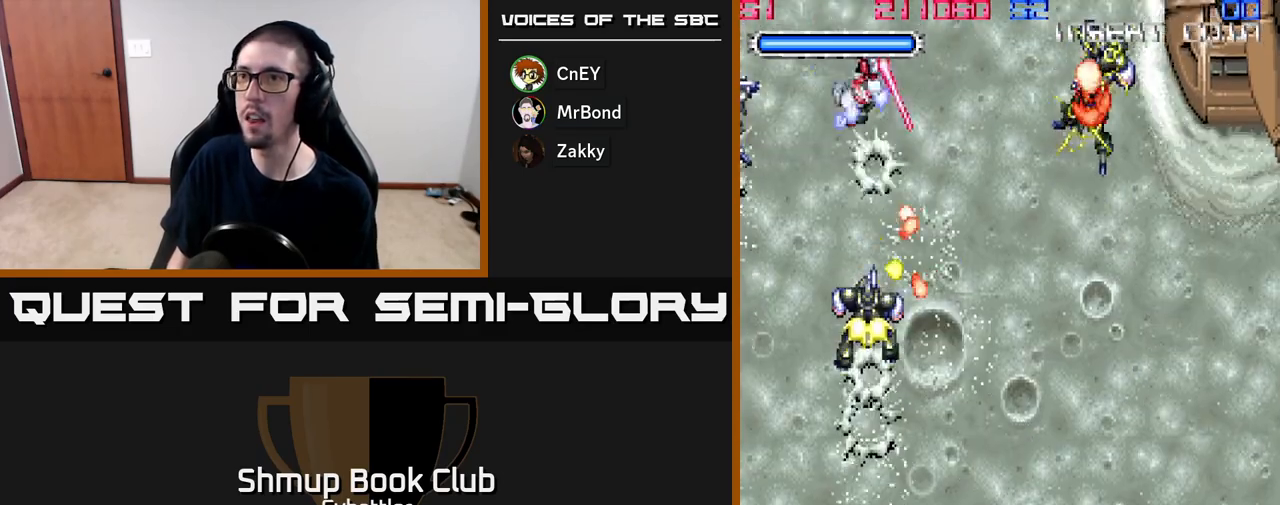
{"buttons": ["X", "DPAD_DOWN", "DPAD_LEFT"], "right_stick": "center", "events": [[33, "DPAD_UP", "up"], [50, "X", "up"], [100, "X", "down"], [183, "X", "up"], [217, "DPAD_LEFT", "up"], [233, "DPAD_DOWN", "down"], [433, "DPAD_LEFT", "down"], [433, "X", "down"]]}
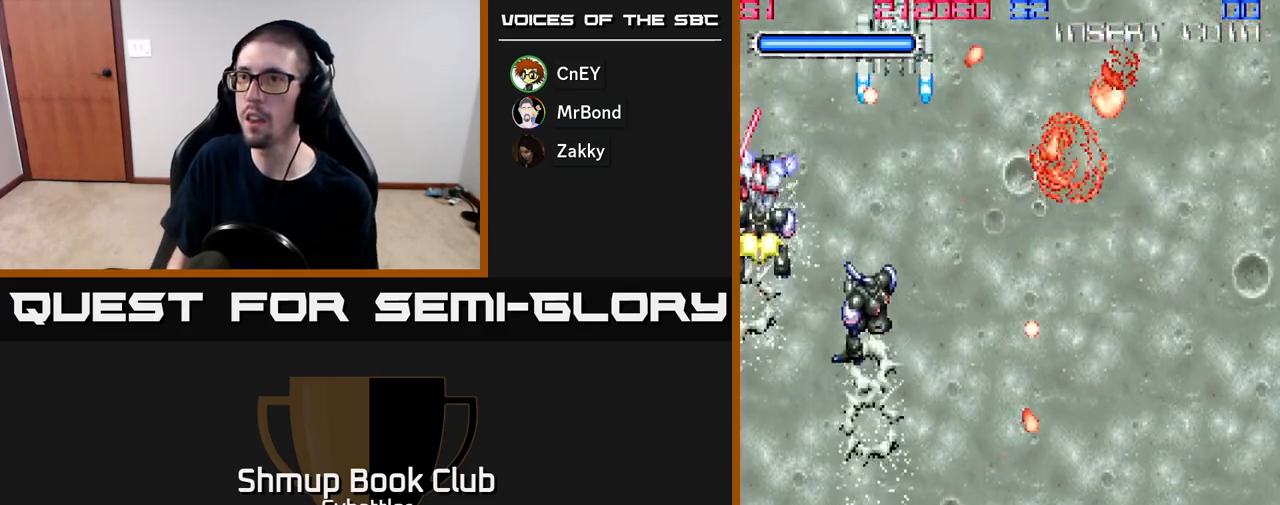
{"buttons": ["DPAD_DOWN", "DPAD_RIGHT"], "right_stick": "center", "events": [[50, "X", "up"], [133, "DPAD_LEFT", "up"], [267, "DPAD_RIGHT", "down"], [350, "X", "down"], [467, "X", "up"]]}
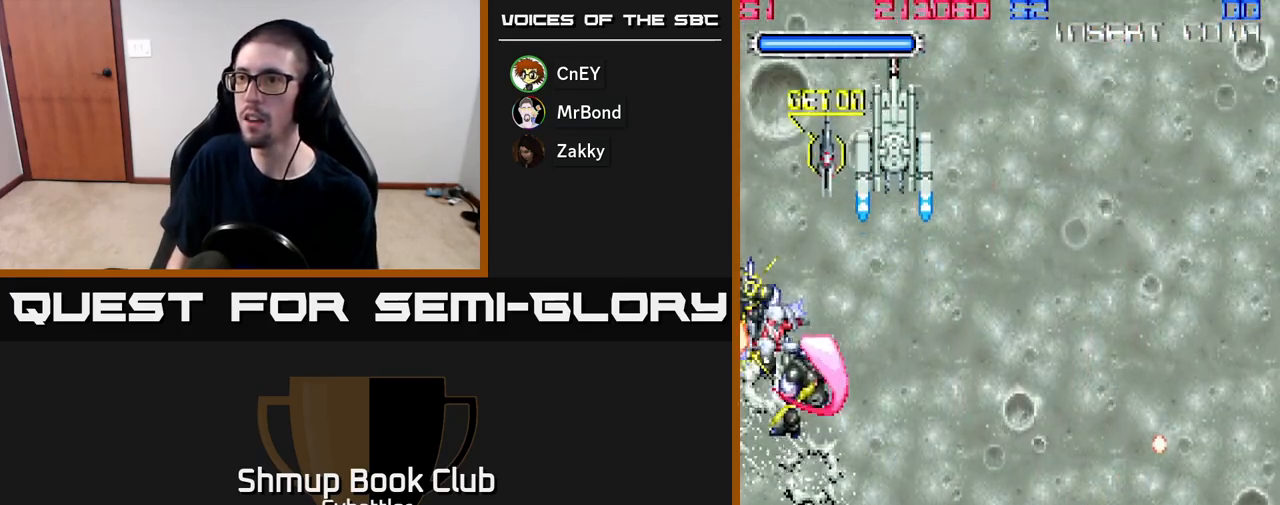
{"buttons": ["DPAD_DOWN"], "right_stick": "center", "events": [[117, "DPAD_DOWN", "up"], [183, "DPAD_UP", "down"], [283, "DPAD_UP", "up"], [367, "DPAD_DOWN", "down"], [417, "DPAD_RIGHT", "up"]]}
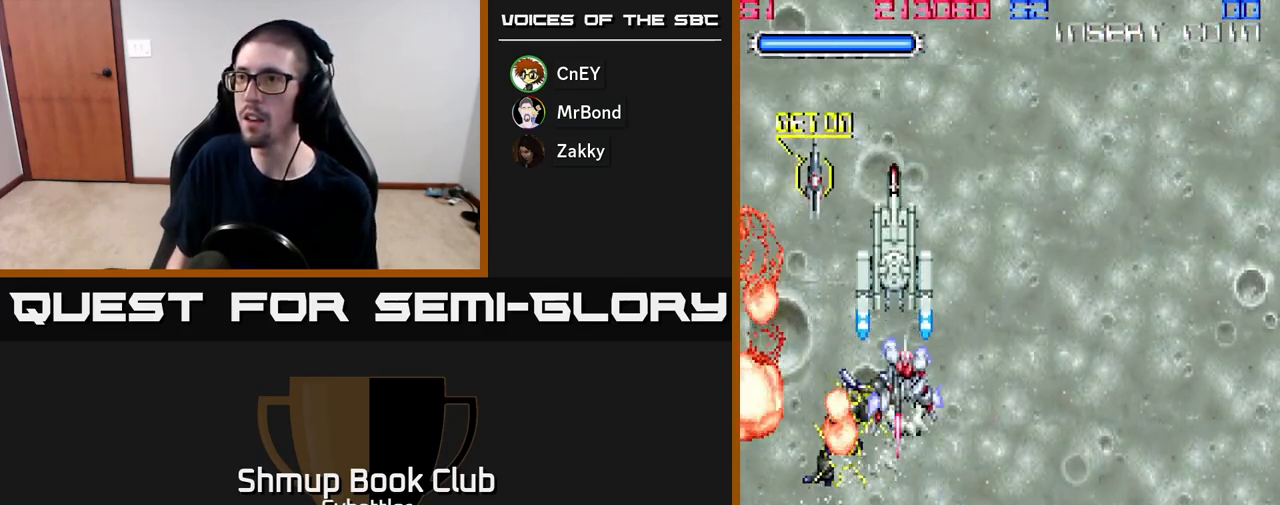
{"buttons": ["DPAD_UP"], "right_stick": "center", "events": [[100, "DPAD_DOWN", "up"], [133, "DPAD_LEFT", "down"], [133, "DPAD_UP", "down"], [417, "DPAD_LEFT", "up"]]}
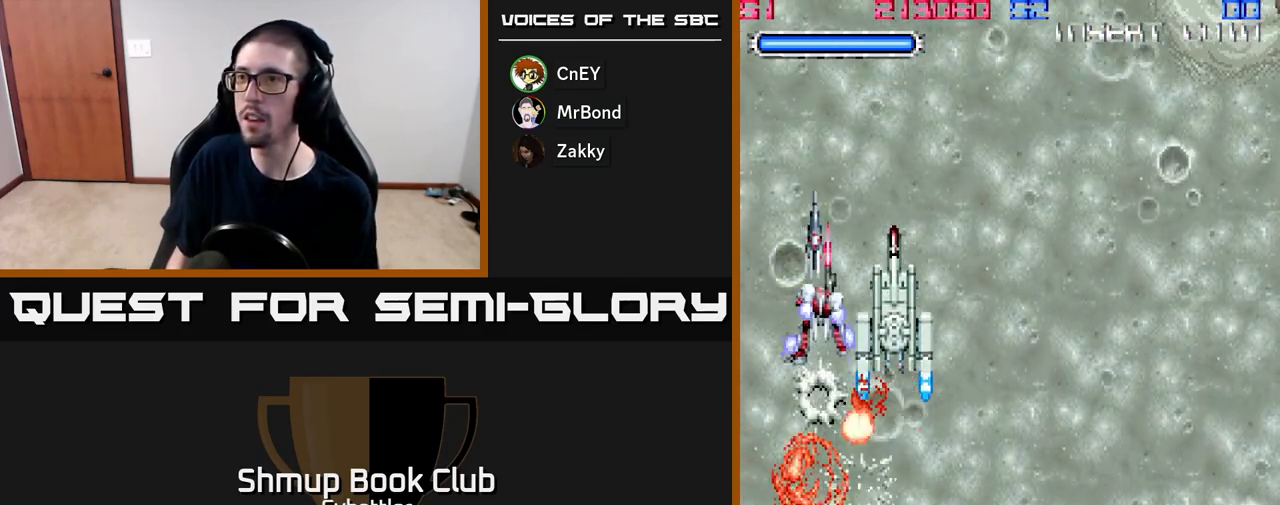
{"buttons": ["DPAD_DOWN", "DPAD_RIGHT"], "right_stick": "center", "events": [[183, "DPAD_UP", "up"], [250, "DPAD_RIGHT", "down"], [300, "DPAD_DOWN", "down"], [317, "DPAD_RIGHT", "up"], [450, "DPAD_RIGHT", "down"]]}
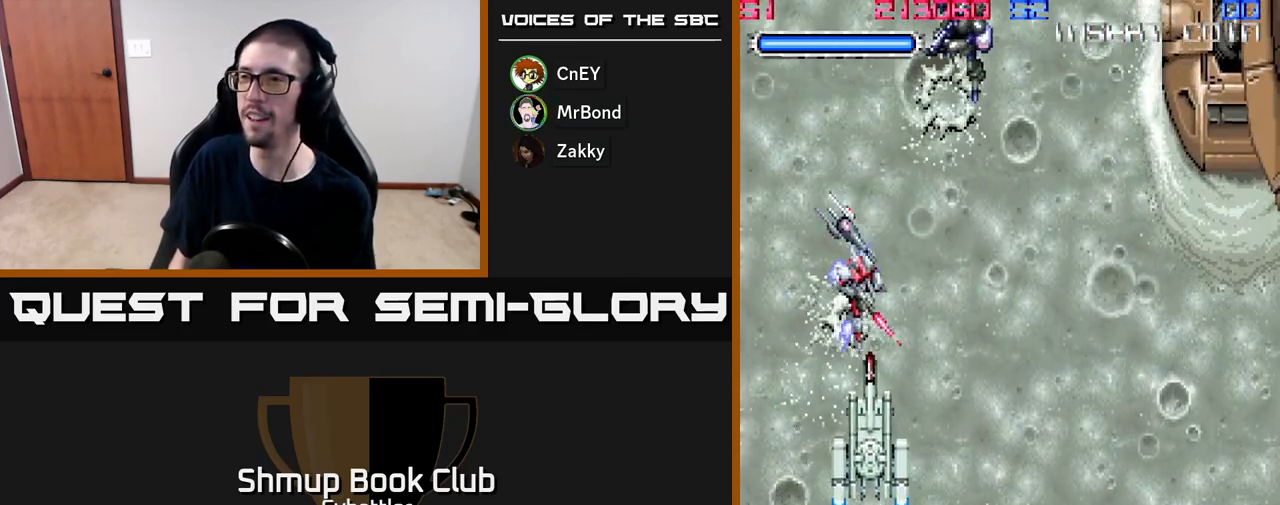
{"buttons": ["DPAD_UP"], "right_stick": "center", "events": [[183, "DPAD_DOWN", "up"], [183, "DPAD_RIGHT", "up"], [233, "DPAD_UP", "down"], [350, "DPAD_RIGHT", "down"], [450, "DPAD_RIGHT", "up"]]}
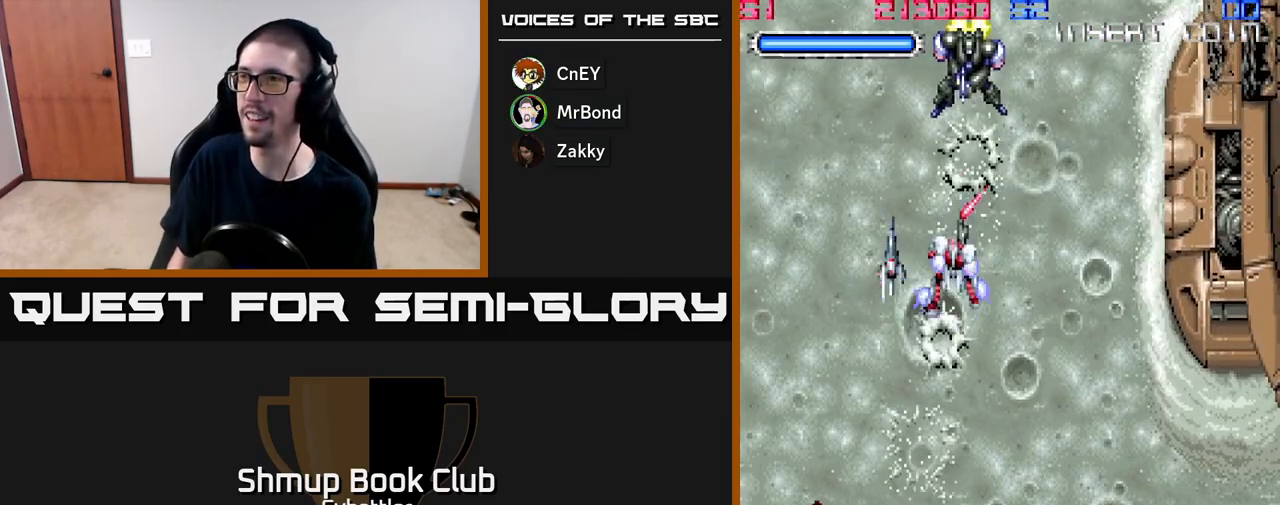
{"buttons": ["DPAD_RIGHT"], "right_stick": "center", "events": [[50, "X", "down"], [100, "X", "up"], [183, "DPAD_UP", "up"], [217, "DPAD_DOWN", "down"], [217, "DPAD_LEFT", "down"], [417, "DPAD_LEFT", "up"], [450, "DPAD_DOWN", "up"], [450, "DPAD_RIGHT", "down"]]}
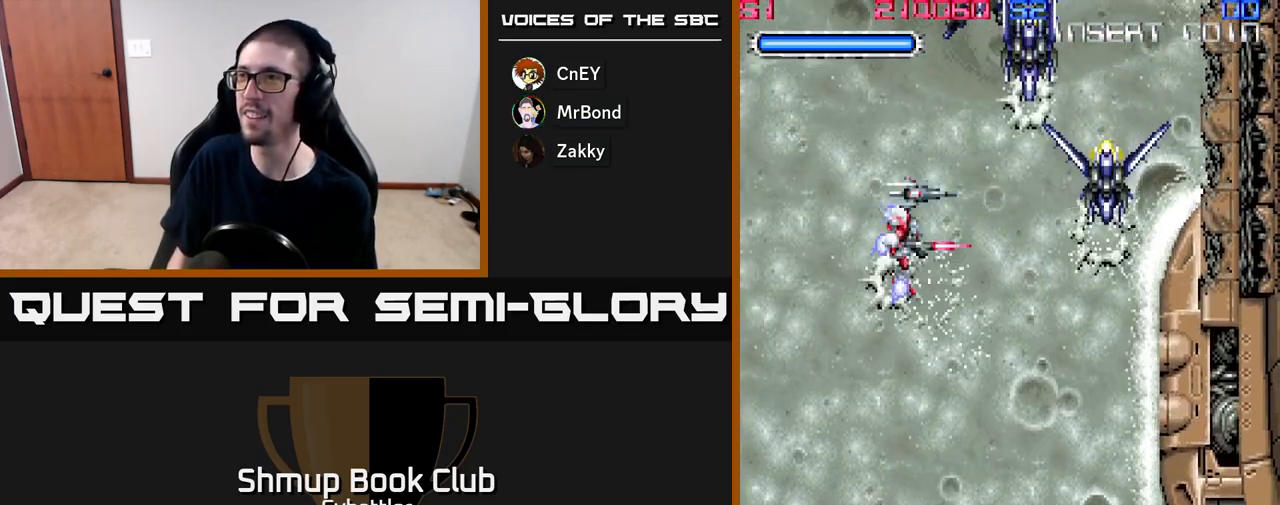
{"buttons": ["DPAD_UP", "DPAD_LEFT"], "right_stick": "center", "events": [[133, "X", "down"], [167, "DPAD_DOWN", "down"], [233, "X", "up"], [317, "DPAD_RIGHT", "up"], [333, "DPAD_DOWN", "up"], [367, "DPAD_LEFT", "down"], [367, "DPAD_UP", "down"]]}
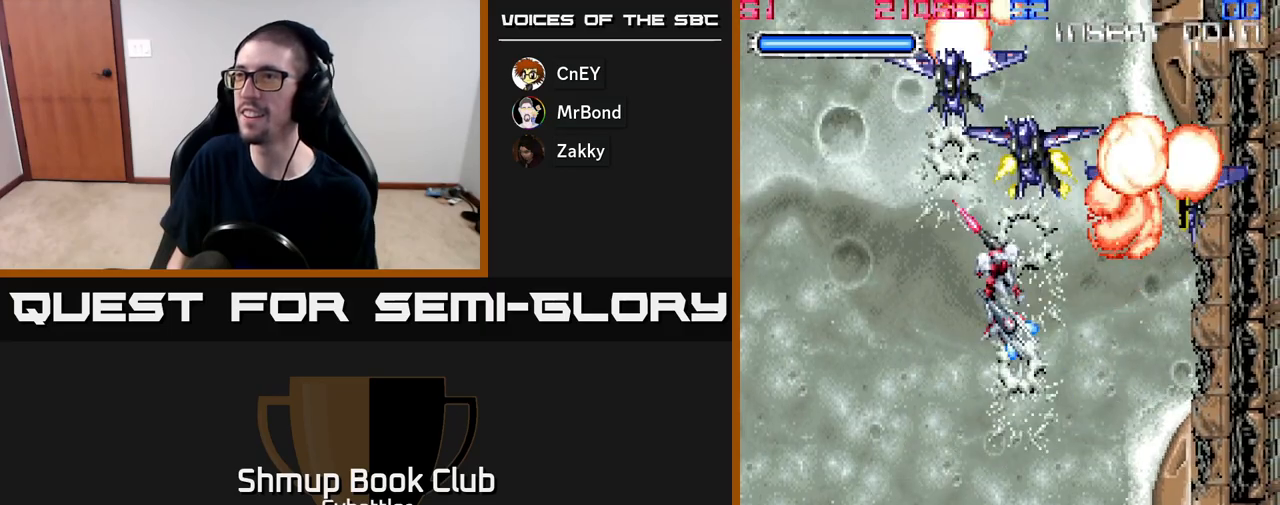
{"buttons": ["DPAD_DOWN"], "right_stick": "center", "events": [[17, "DPAD_LEFT", "up"], [33, "X", "down"], [117, "X", "up"], [150, "DPAD_UP", "up"], [167, "DPAD_LEFT", "down"], [233, "X", "down"], [267, "DPAD_UP", "down"], [300, "DPAD_LEFT", "up"], [300, "X", "up"], [367, "X", "down"], [433, "DPAD_UP", "up"], [450, "X", "up"], [500, "DPAD_DOWN", "down"]]}
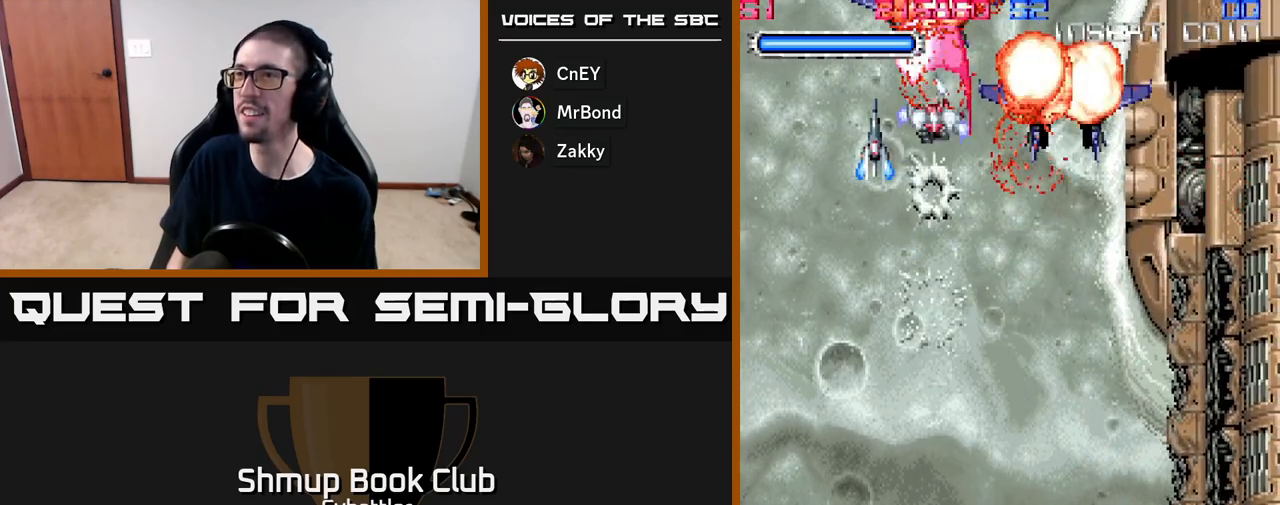
{"buttons": [], "right_stick": "center", "events": [[433, "DPAD_DOWN", "up"]]}
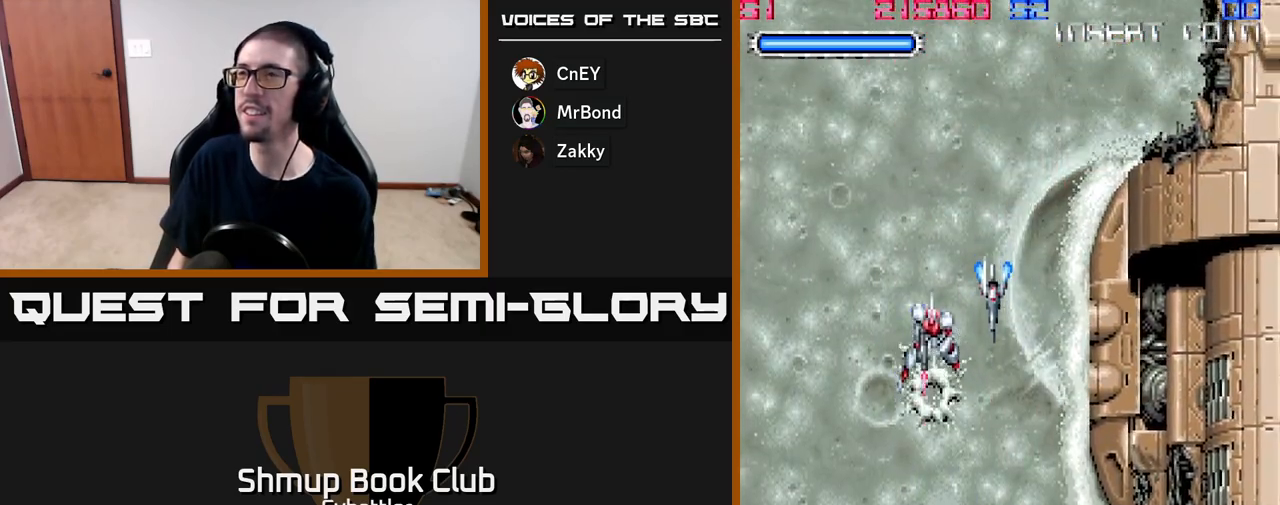
{"buttons": [], "right_stick": "center", "events": [[67, "DPAD_UP", "down"], [267, "DPAD_UP", "up"]]}
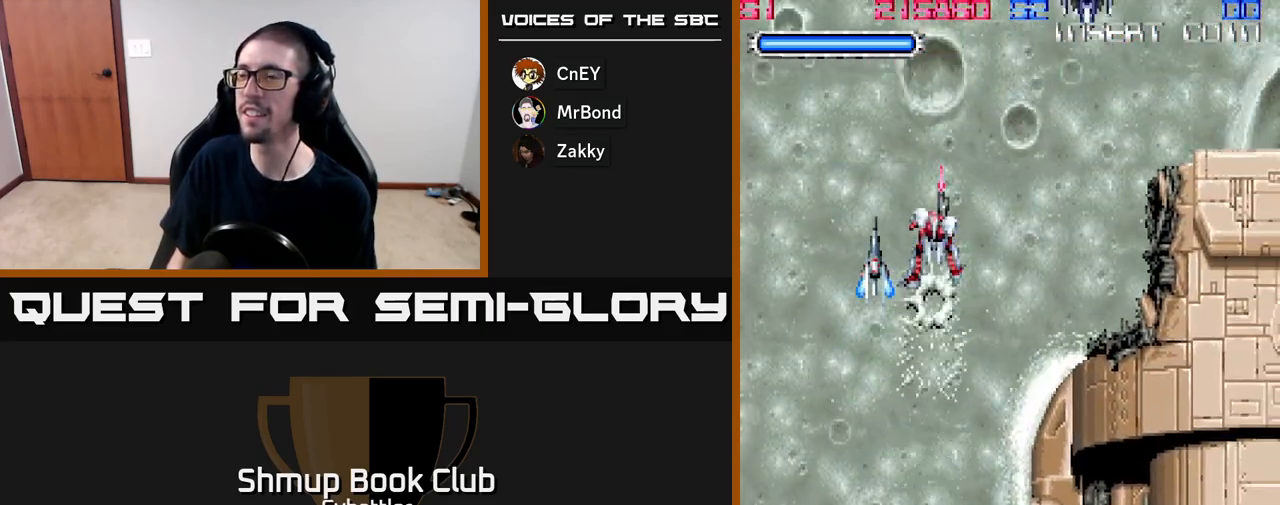
{"buttons": ["X", "DPAD_UP", "DPAD_RIGHT"], "right_stick": "center", "events": [[383, "DPAD_RIGHT", "down"], [483, "X", "down"], [500, "DPAD_UP", "down"]]}
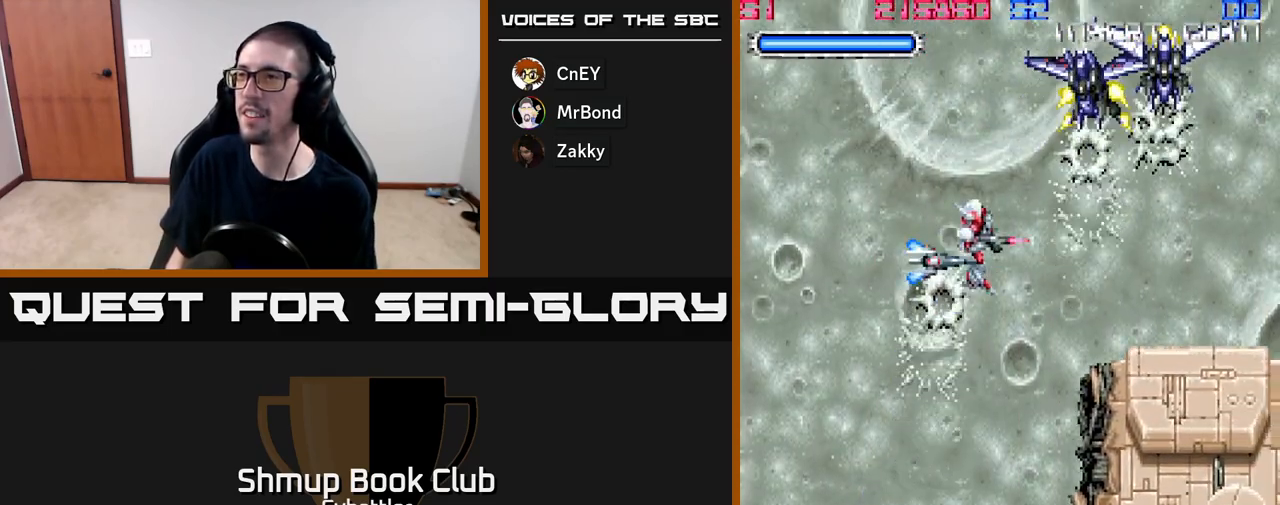
{"buttons": ["DPAD_RIGHT"], "right_stick": "center", "events": [[50, "DPAD_RIGHT", "up"], [67, "X", "up"], [133, "DPAD_RIGHT", "down"], [150, "X", "down"], [200, "X", "up"], [267, "X", "down"], [333, "DPAD_UP", "up"], [333, "X", "up"], [400, "X", "down"], [483, "X", "up"]]}
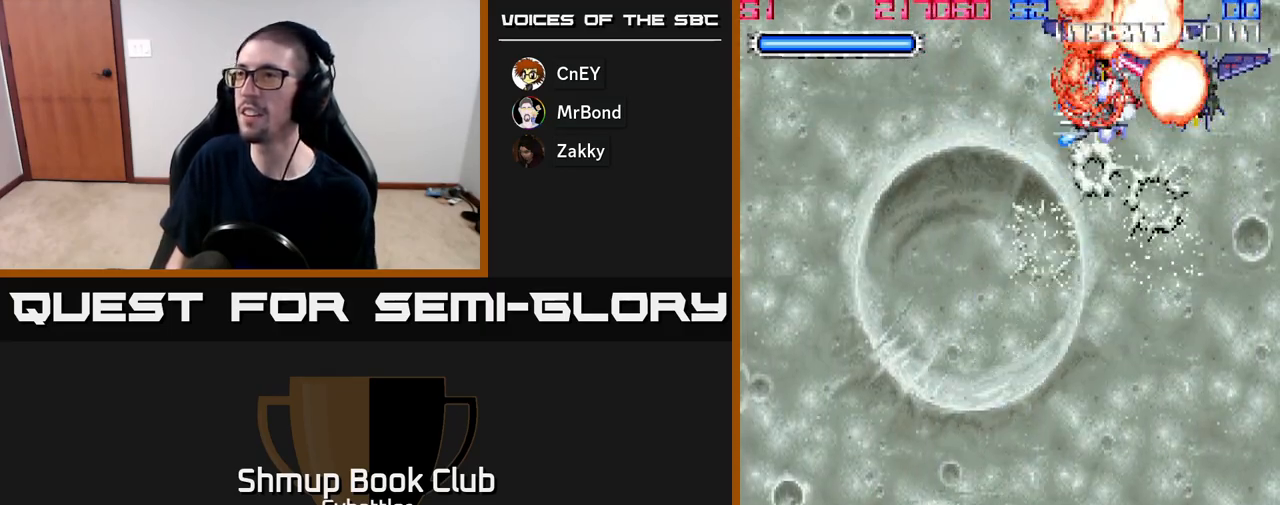
{"buttons": ["DPAD_DOWN"], "right_stick": "center", "events": [[33, "X", "down"], [50, "DPAD_DOWN", "down"], [67, "DPAD_RIGHT", "up"], [100, "X", "up"]]}
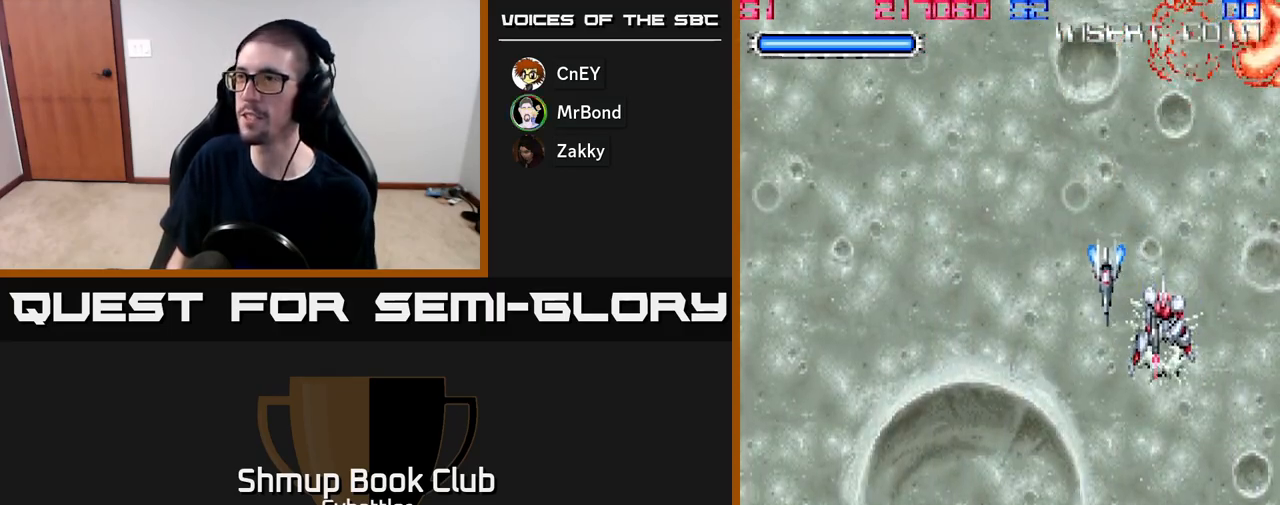
{"buttons": [], "right_stick": "center", "events": [[150, "DPAD_DOWN", "up"], [183, "DPAD_LEFT", "down"], [233, "DPAD_UP", "down"], [283, "DPAD_LEFT", "up"], [367, "DPAD_UP", "up"]]}
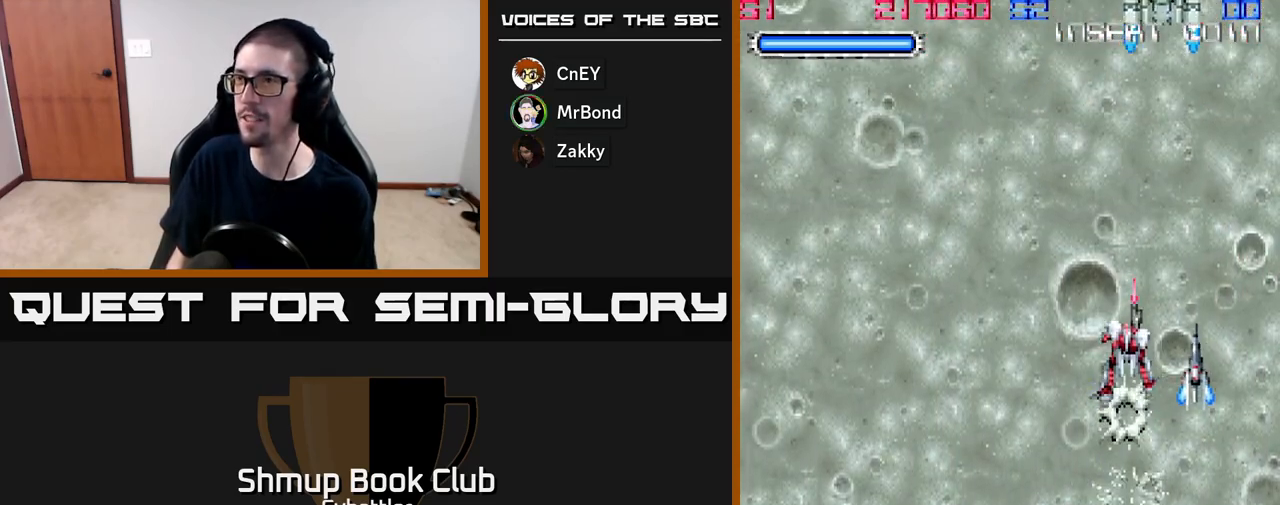
{"buttons": [], "right_stick": "center", "events": []}